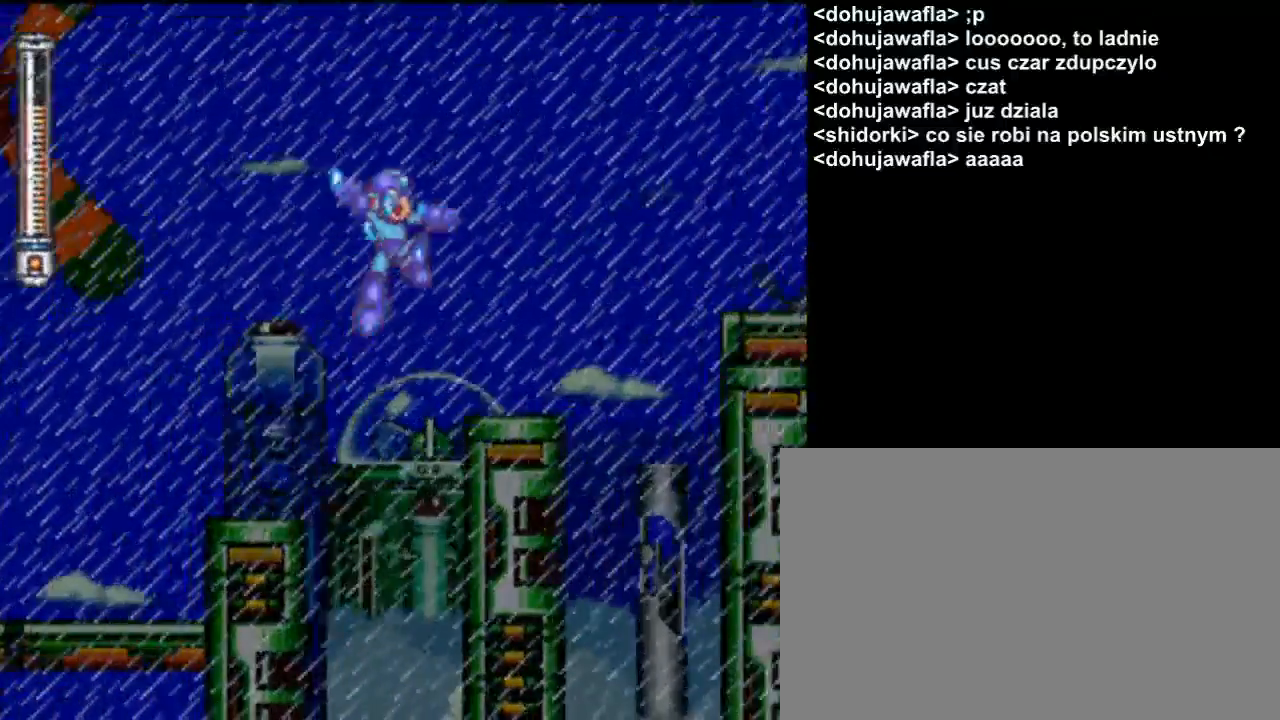
Gameplay with a controller (Nintendo layout); each line is a JSON object with the inputs held at the frame after it. "events" lists button and stick changes between this image and that frame as [ms after this image, input, new state], when the widget could be followed in between. Not read: L3 R3.
{"buttons": ["Y"], "events": [[100, "B", "up"], [400, "DPAD_RIGHT", "up"]]}
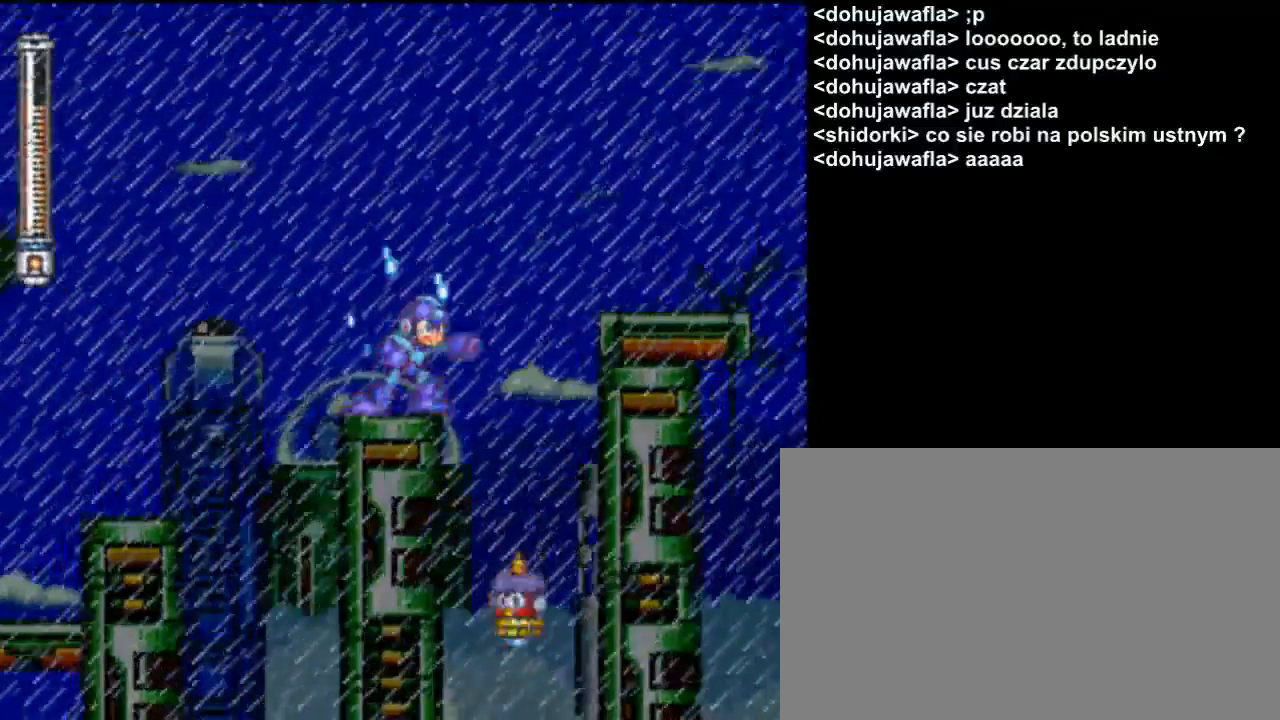
{"buttons": ["B", "Y"], "events": [[500, "B", "down"]]}
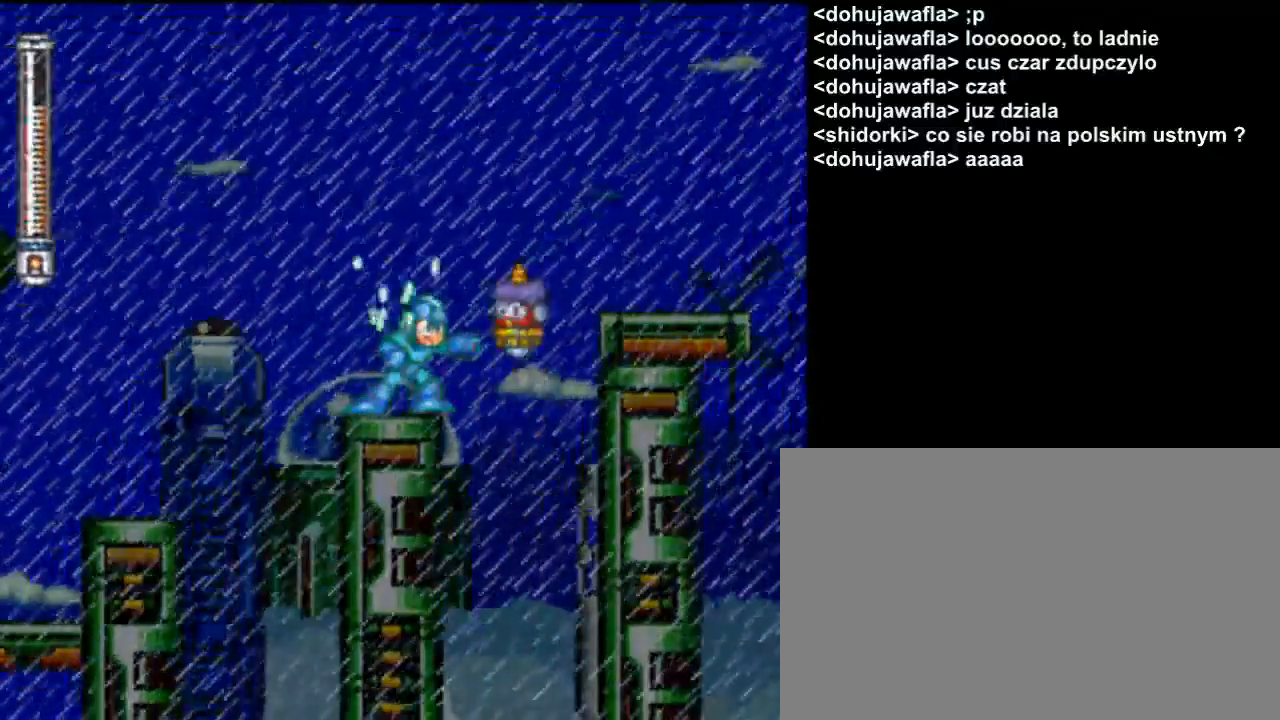
{"buttons": ["Y"], "events": [[300, "B", "up"], [333, "Y", "up"], [400, "Y", "down"]]}
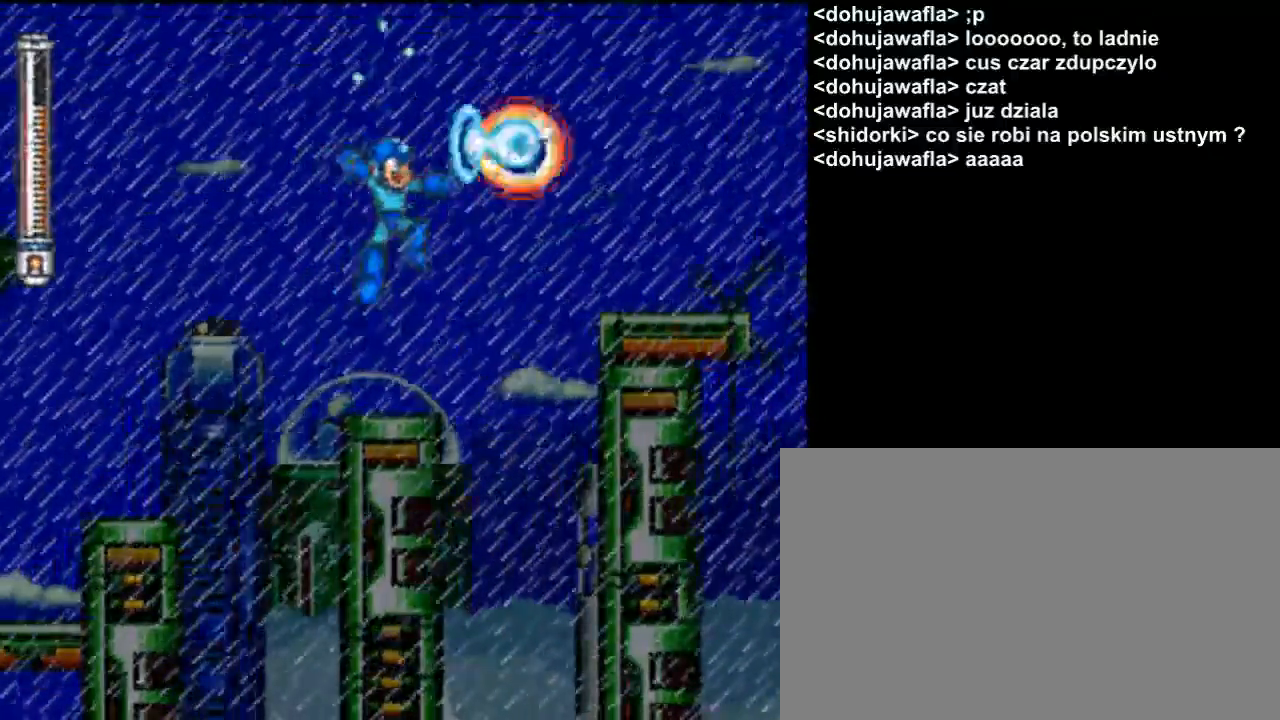
{"buttons": ["Y"], "events": []}
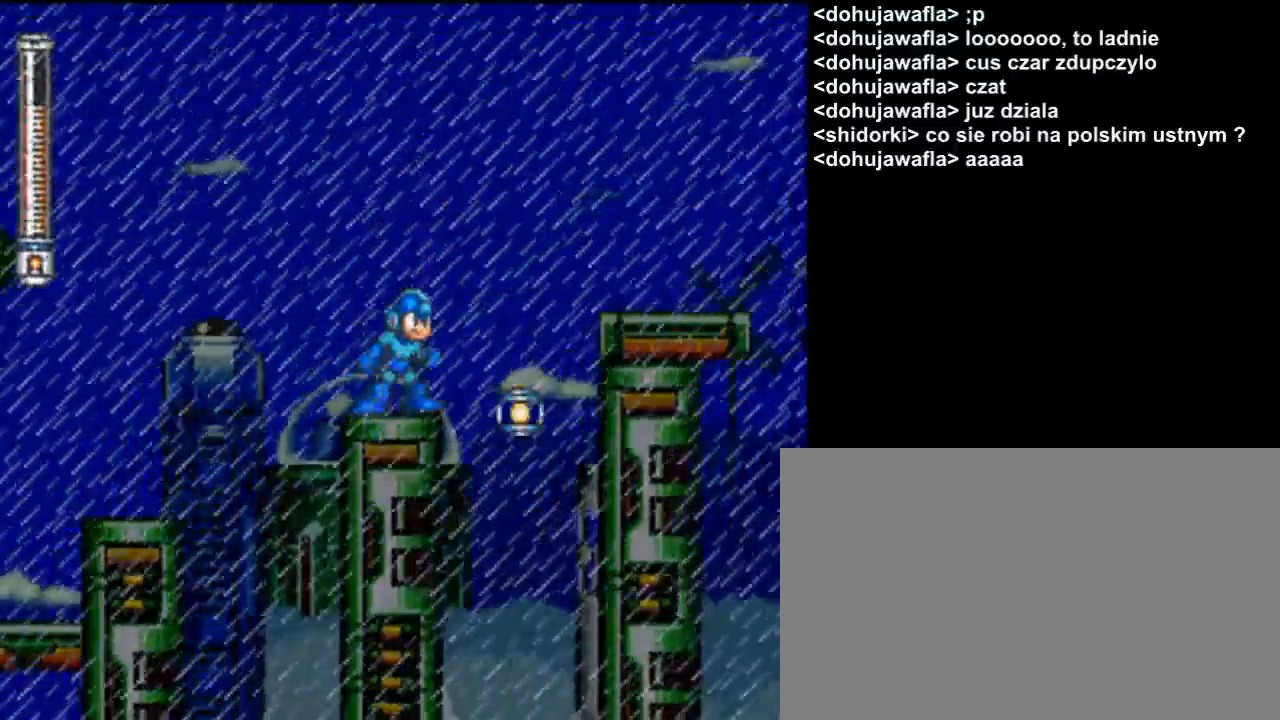
{"buttons": ["Y", "DPAD_RIGHT"], "events": [[267, "DPAD_RIGHT", "down"]]}
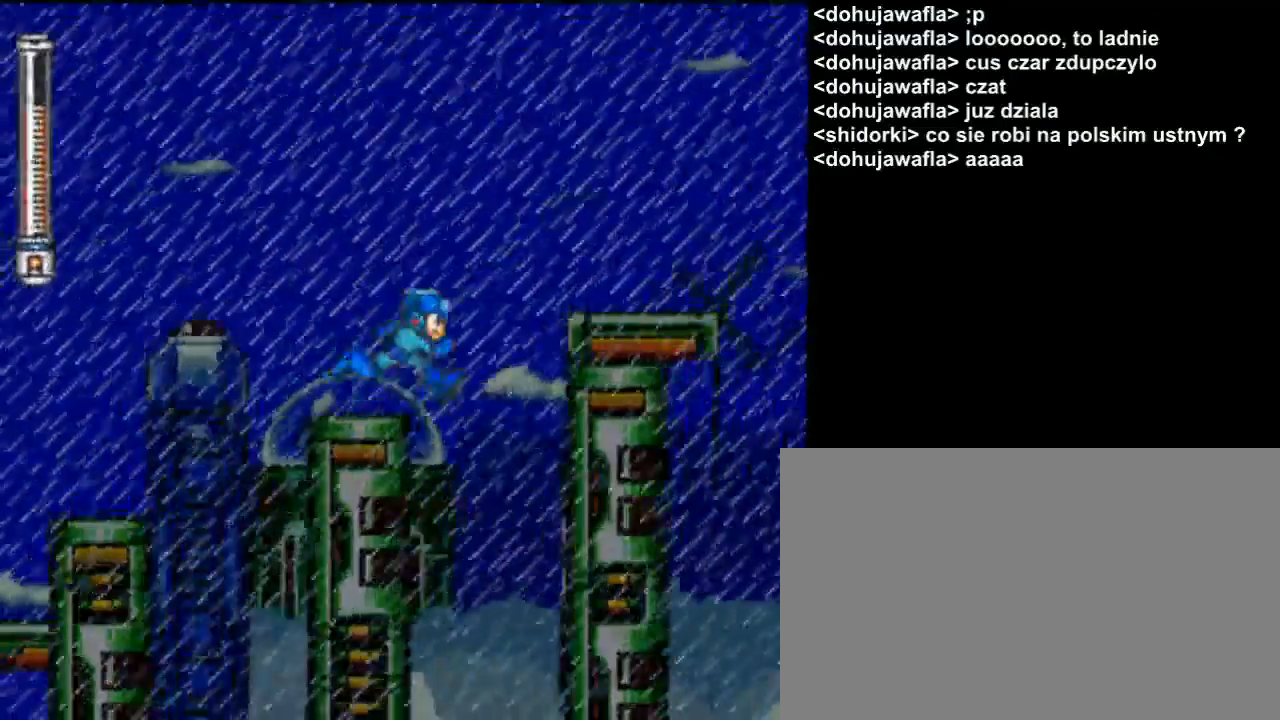
{"buttons": ["B", "Y", "DPAD_RIGHT"], "events": [[33, "B", "down"]]}
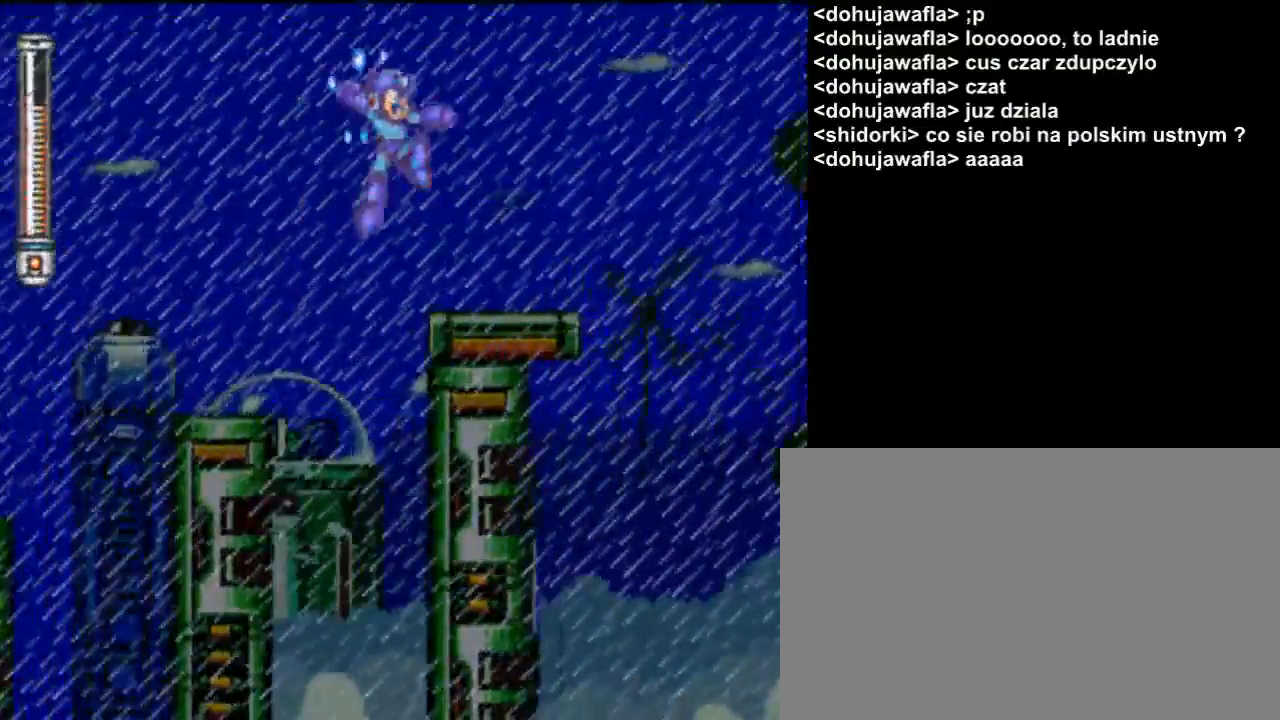
{"buttons": ["Y"], "events": [[33, "B", "up"], [433, "DPAD_RIGHT", "up"]]}
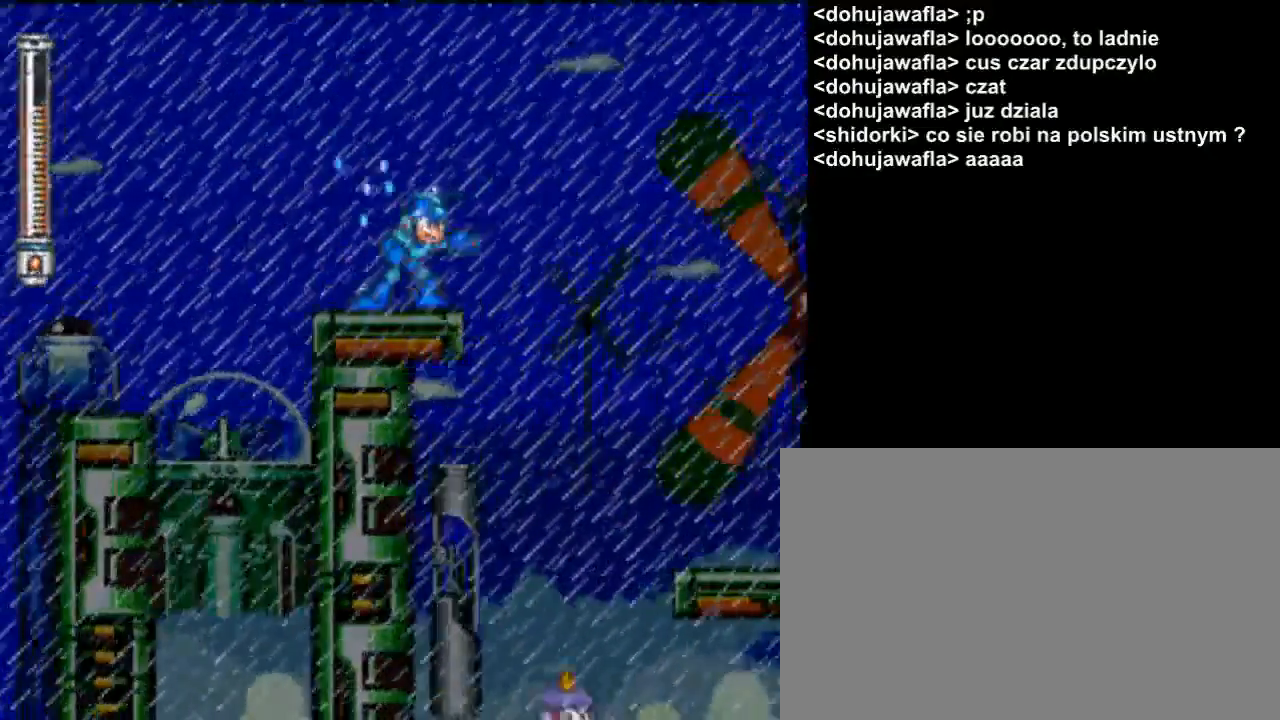
{"buttons": ["Y"], "events": []}
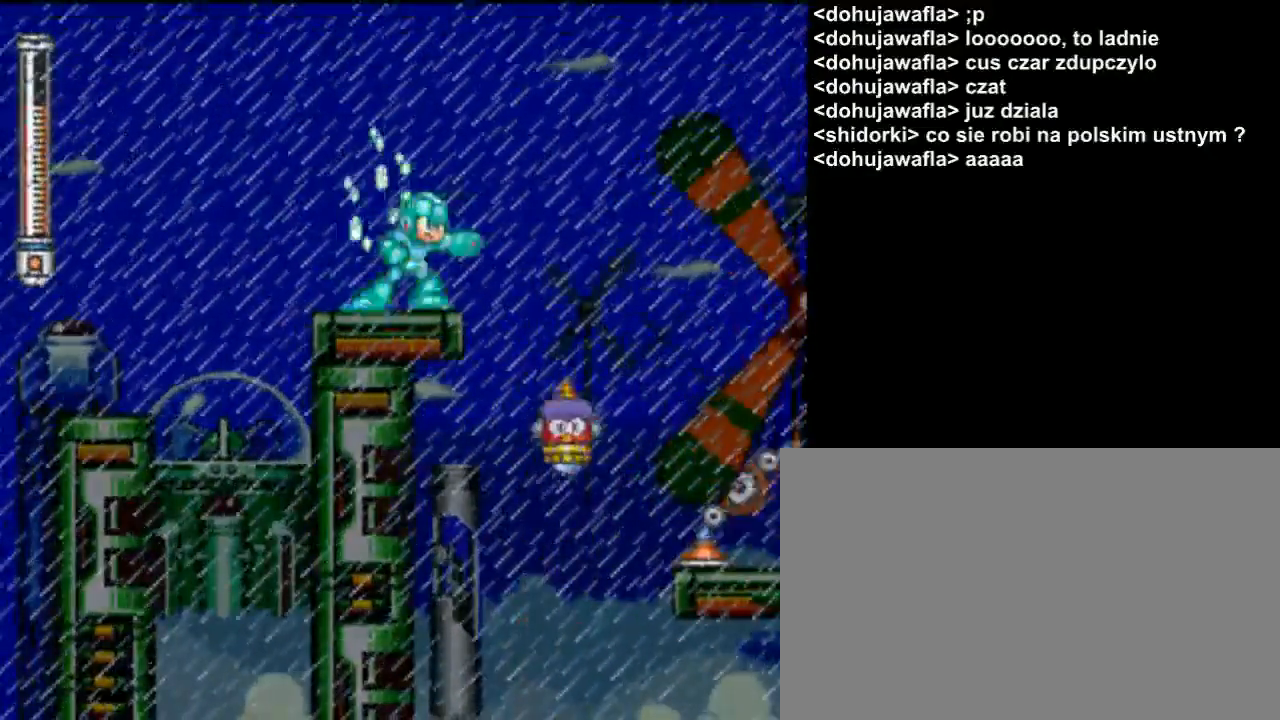
{"buttons": ["Y"], "events": [[67, "Y", "up"], [133, "Y", "down"]]}
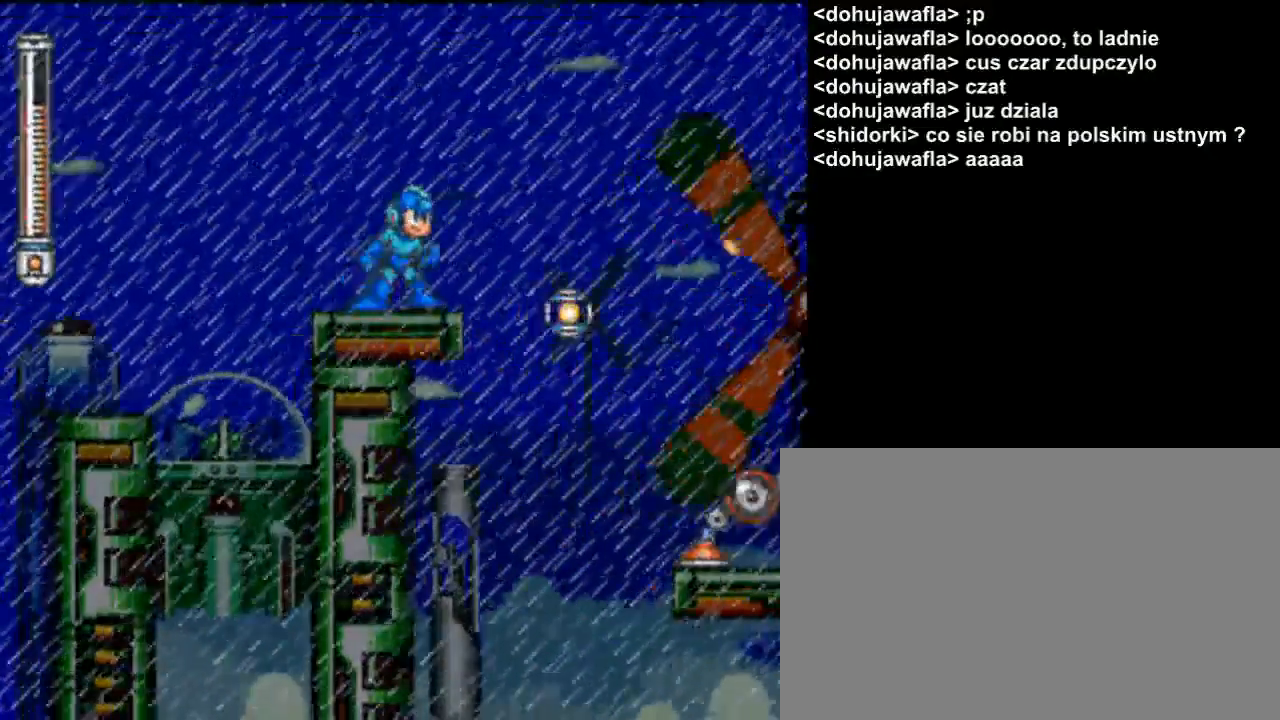
{"buttons": ["Y"], "events": []}
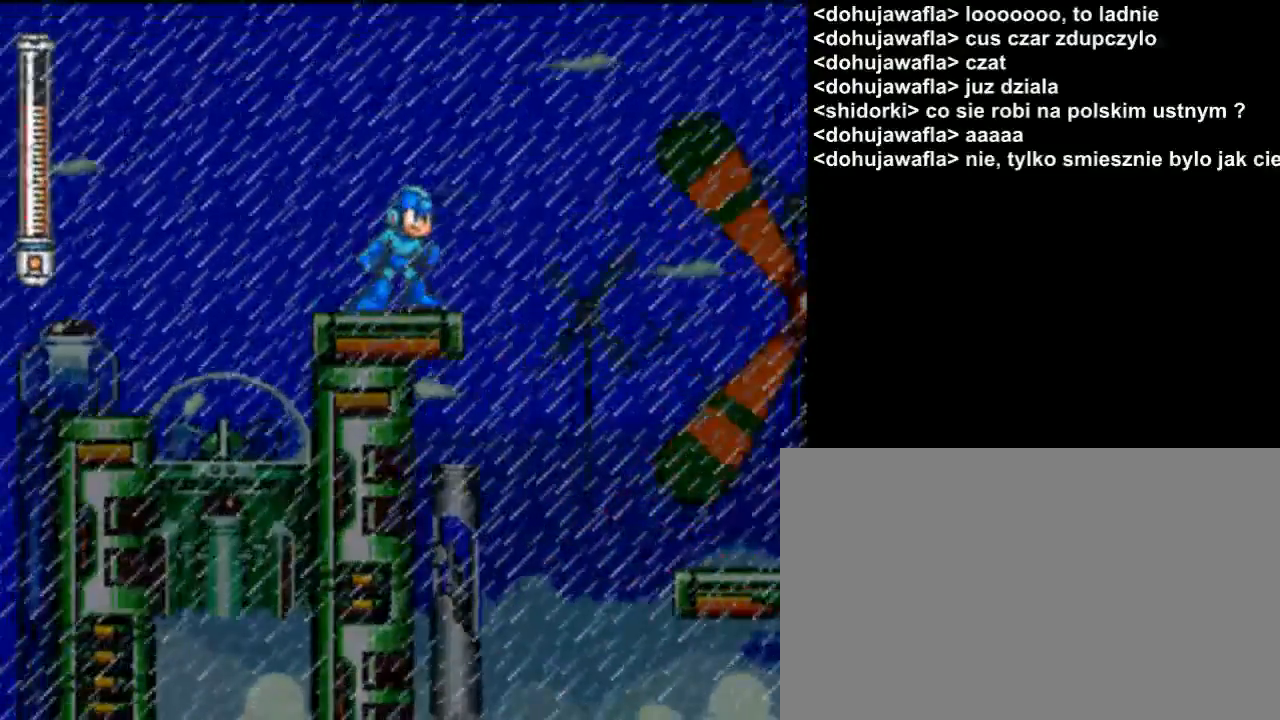
{"buttons": ["Y"], "events": []}
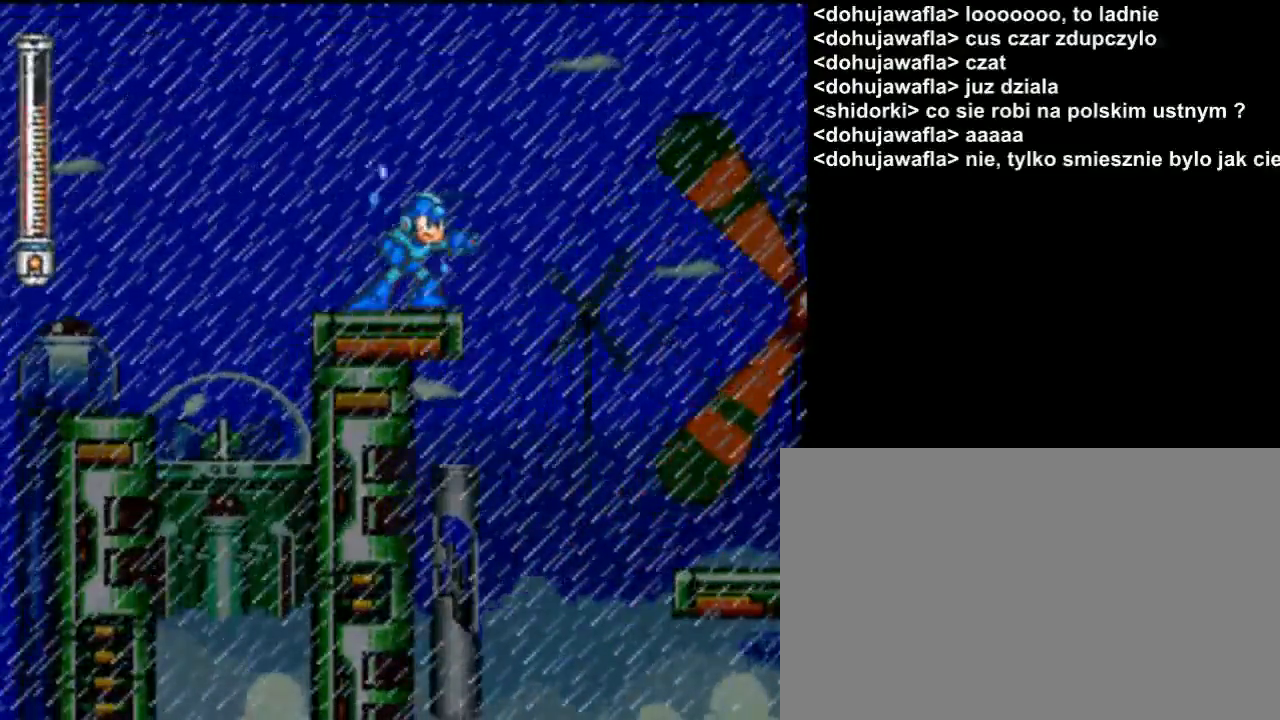
{"buttons": ["Y"], "events": []}
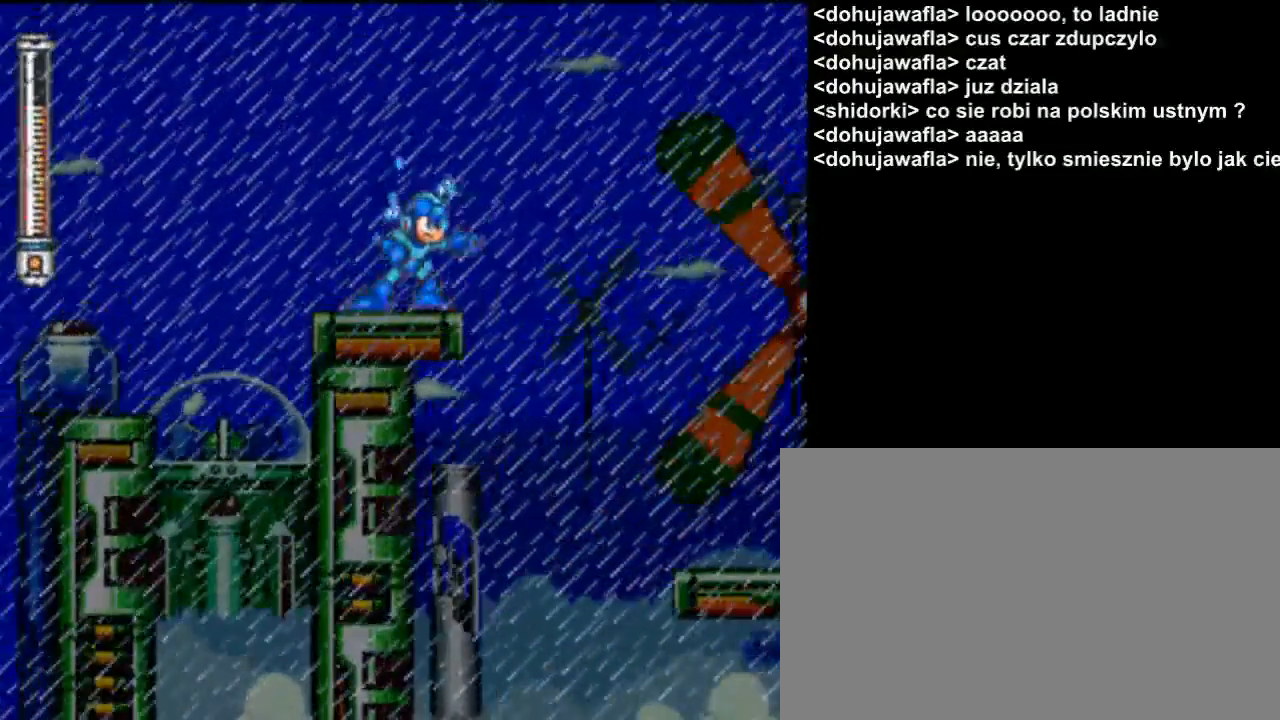
{"buttons": ["Y"], "events": []}
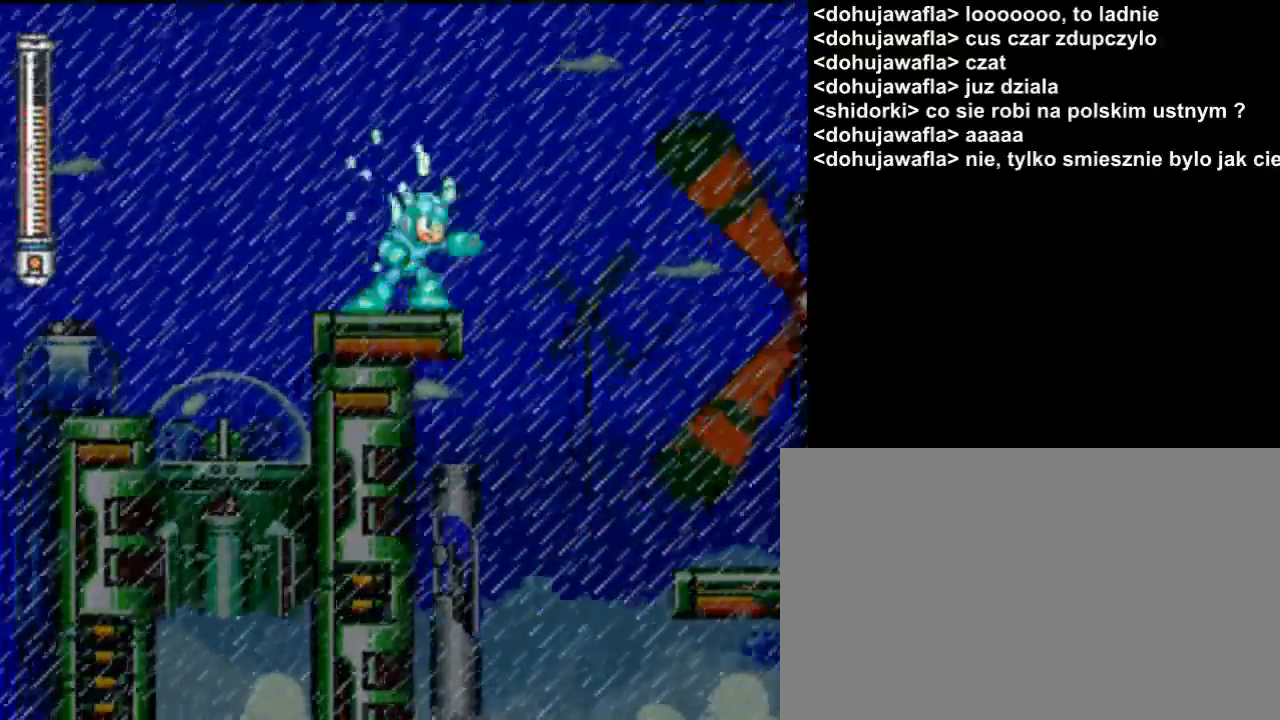
{"buttons": ["Y"], "events": []}
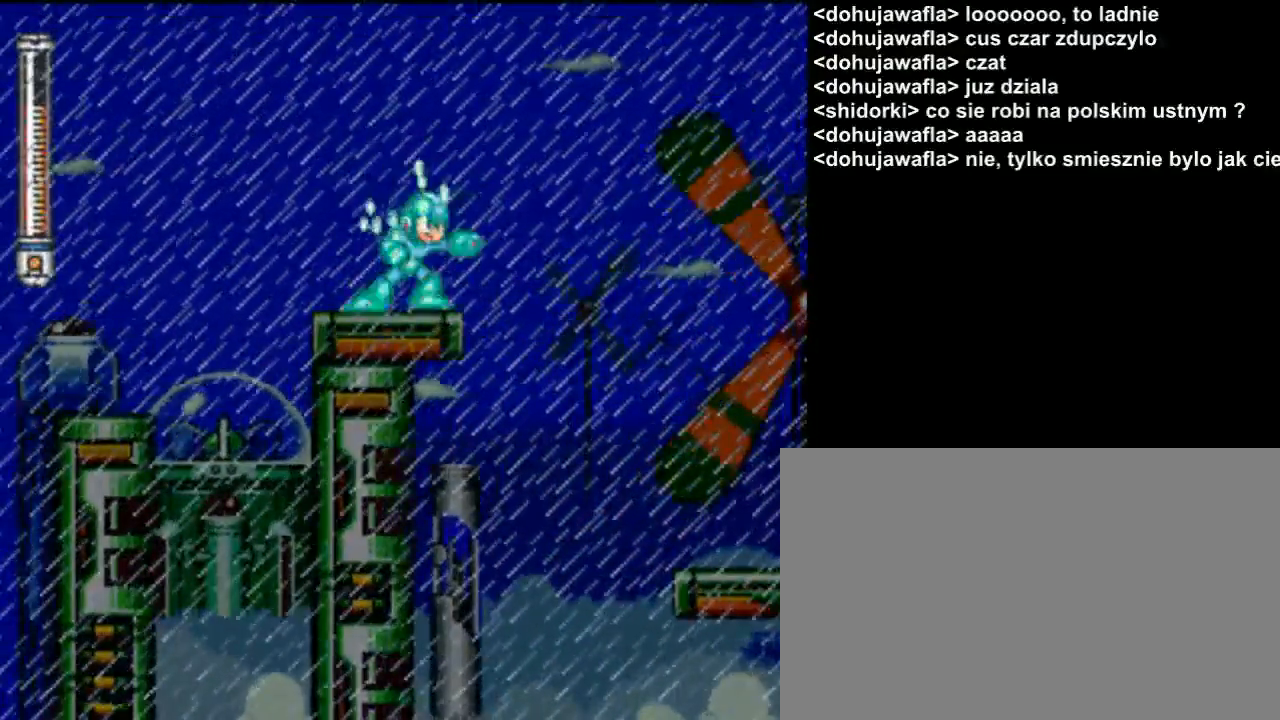
{"buttons": ["Y"], "events": []}
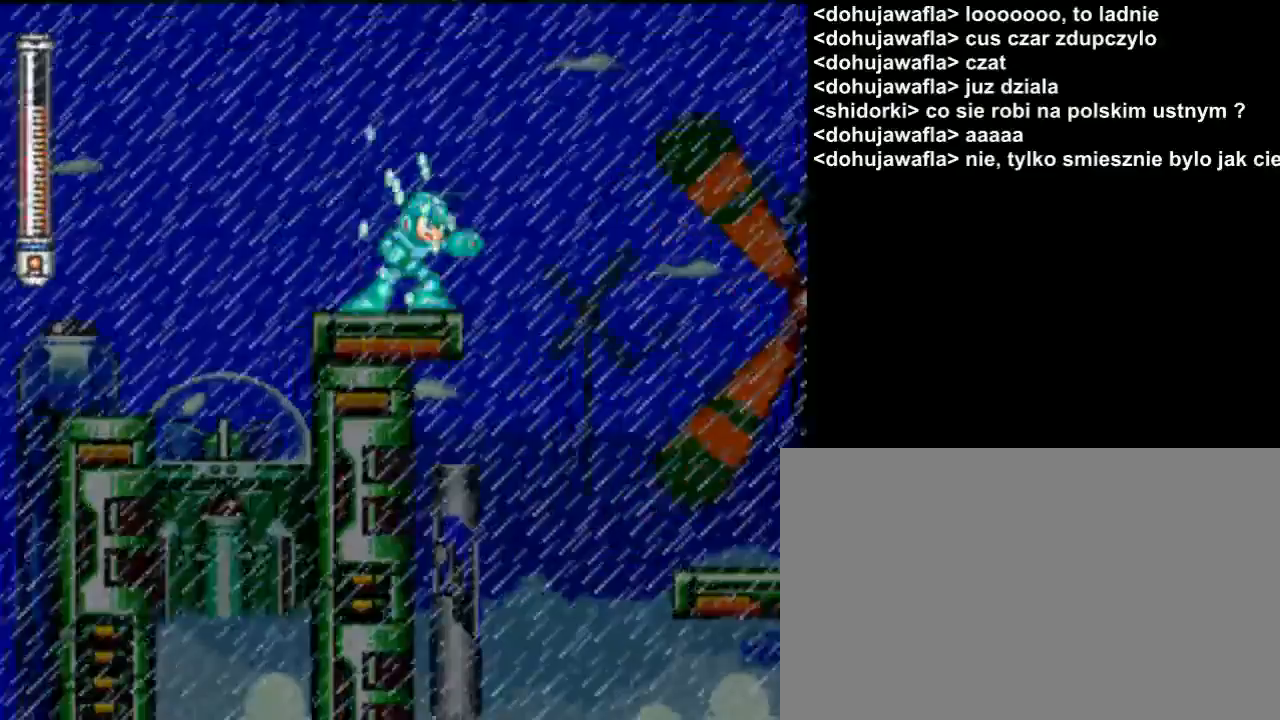
{"buttons": ["Y"], "events": []}
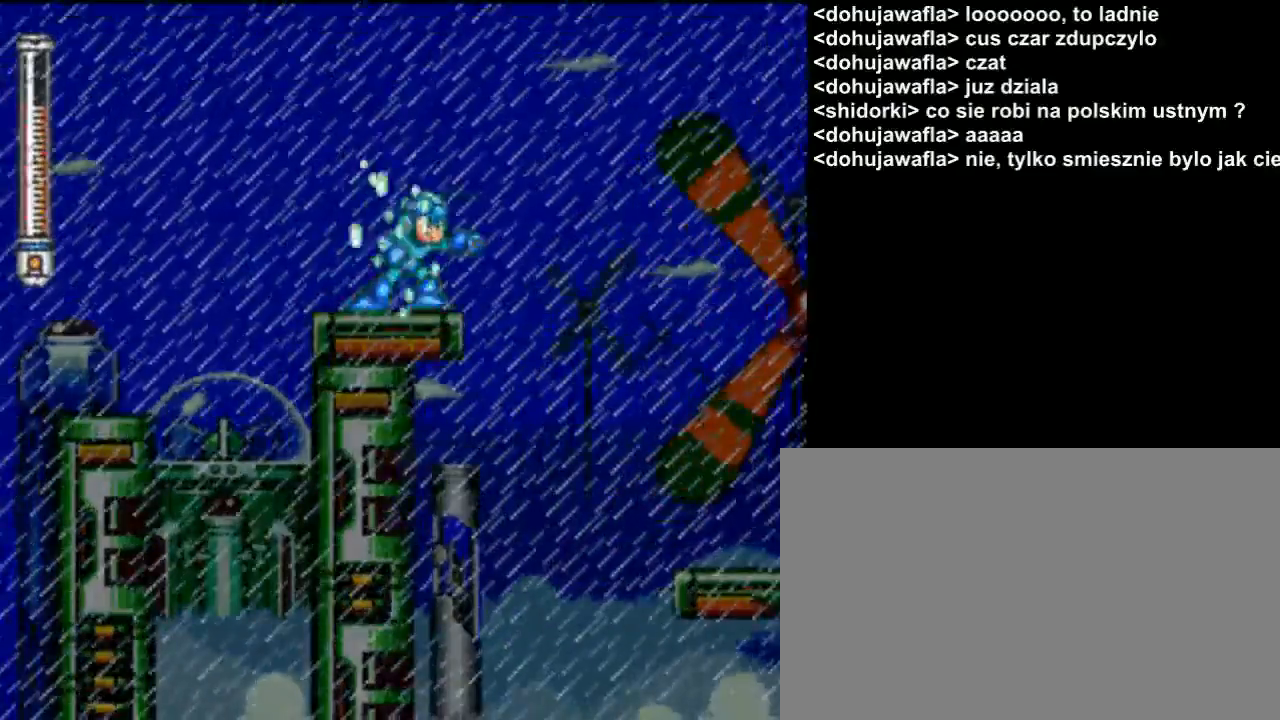
{"buttons": ["Y"], "events": []}
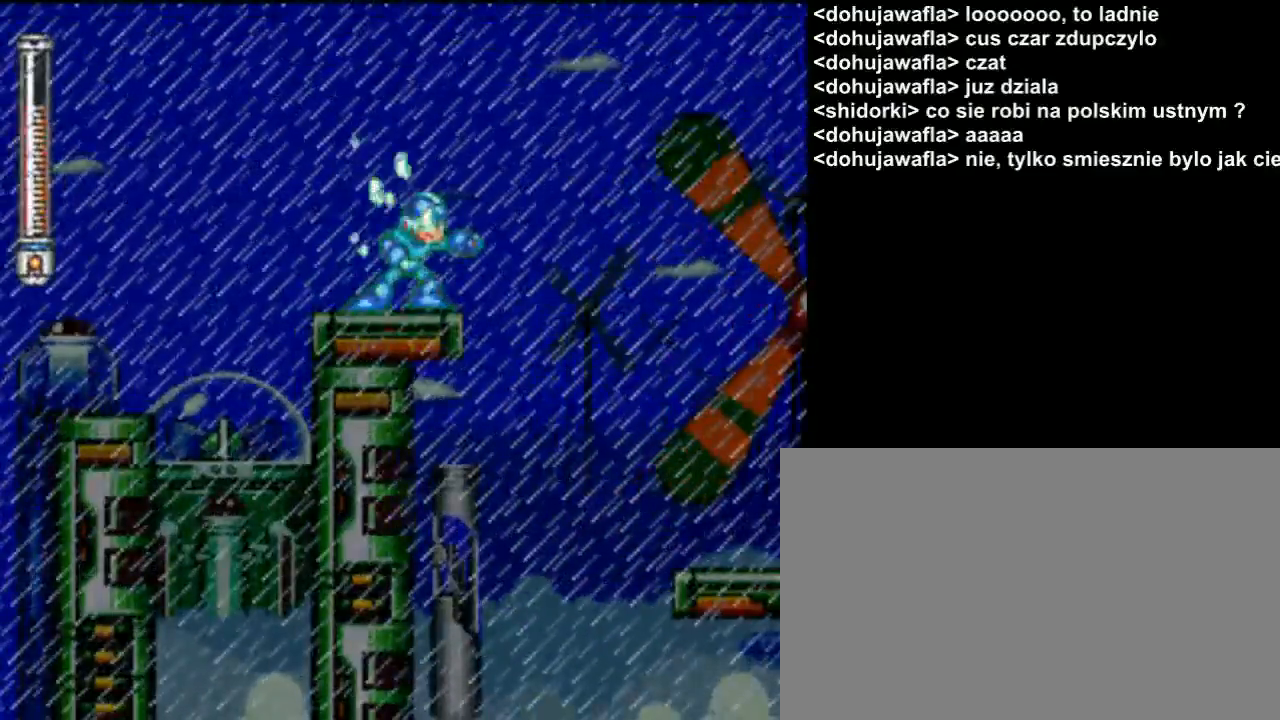
{"buttons": ["Y", "DPAD_LEFT"], "events": [[500, "DPAD_LEFT", "down"]]}
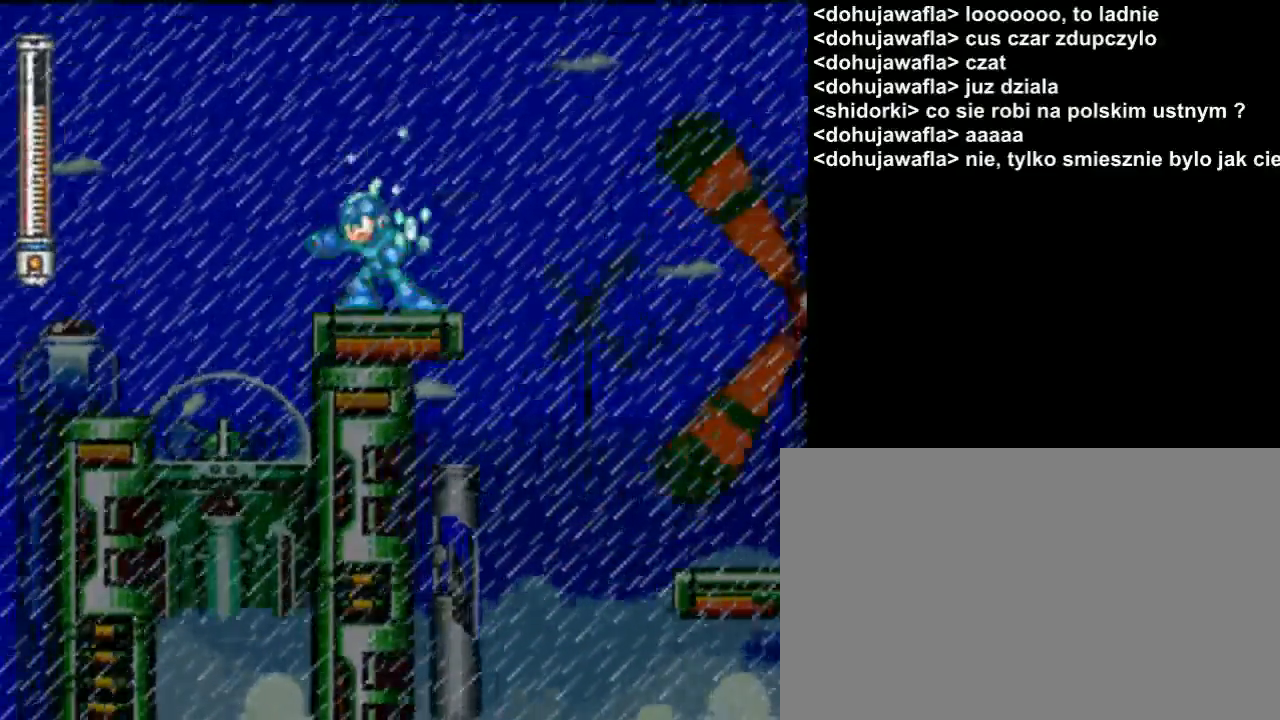
{"buttons": ["Y"], "events": [[133, "DPAD_LEFT", "up"], [300, "DPAD_RIGHT", "down"], [467, "DPAD_RIGHT", "up"]]}
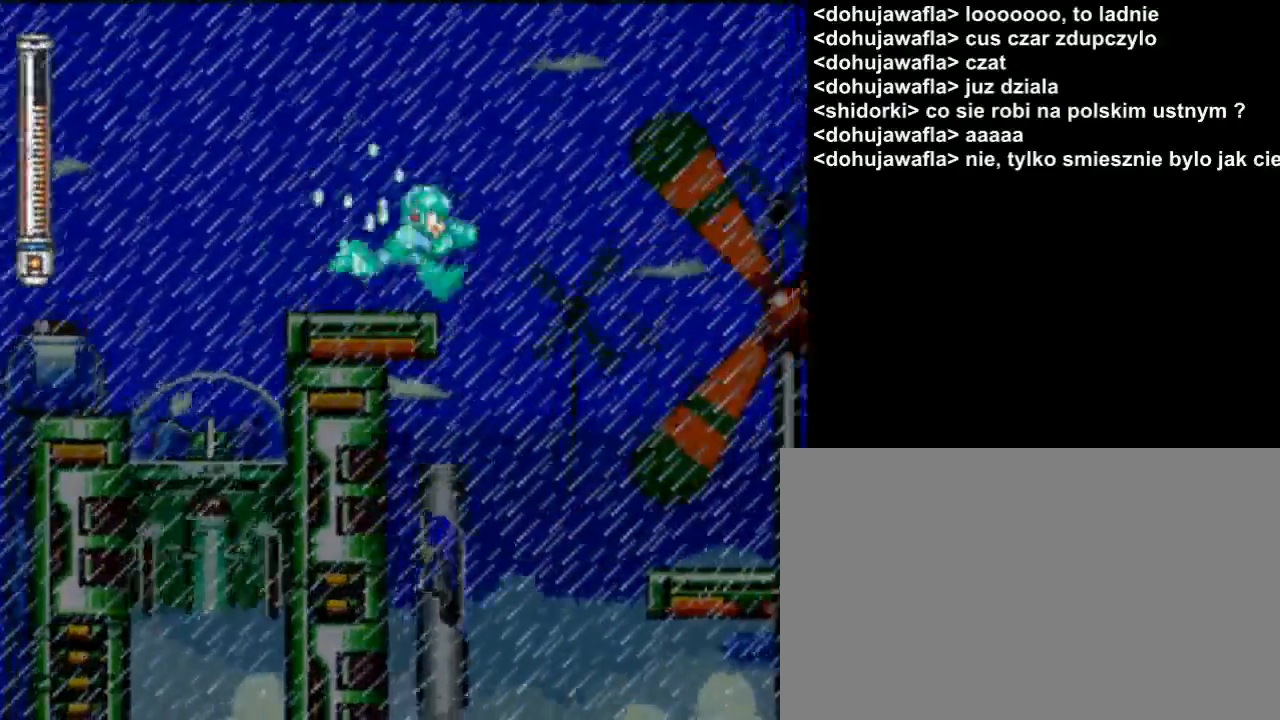
{"buttons": ["Y", "DPAD_RIGHT"], "events": [[400, "DPAD_RIGHT", "down"]]}
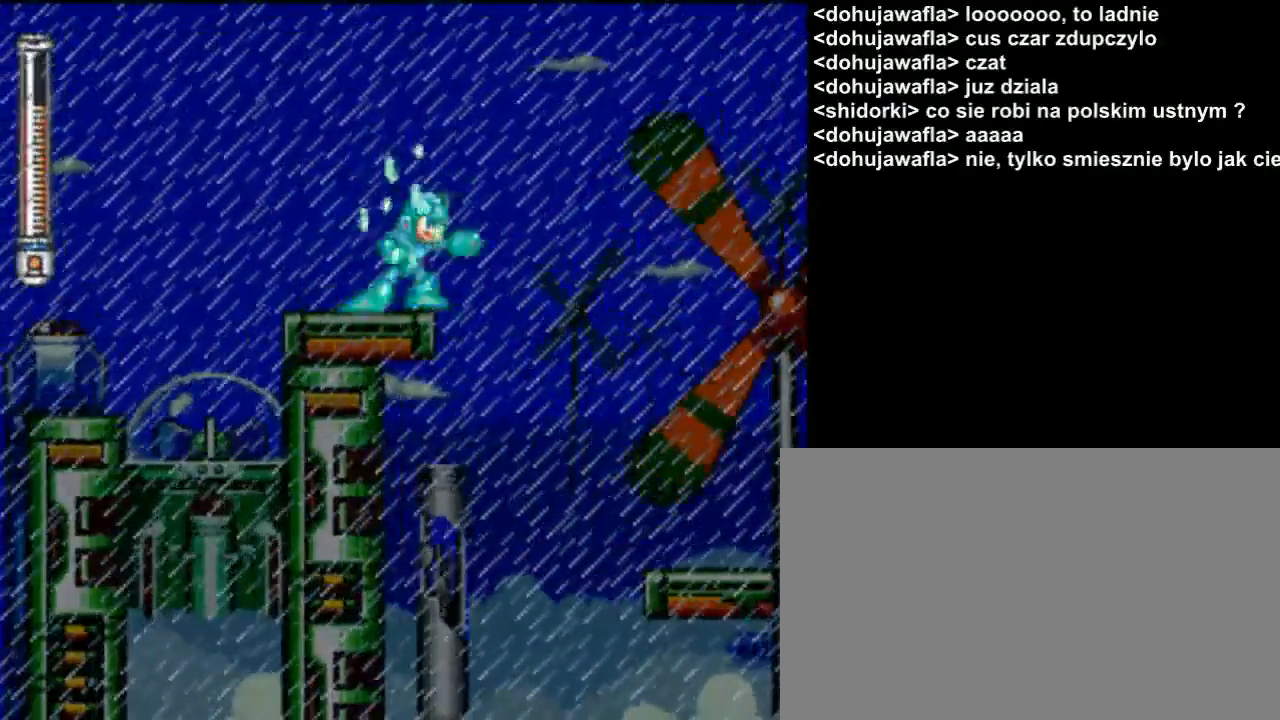
{"buttons": ["B", "Y", "DPAD_RIGHT"], "events": [[67, "B", "down"]]}
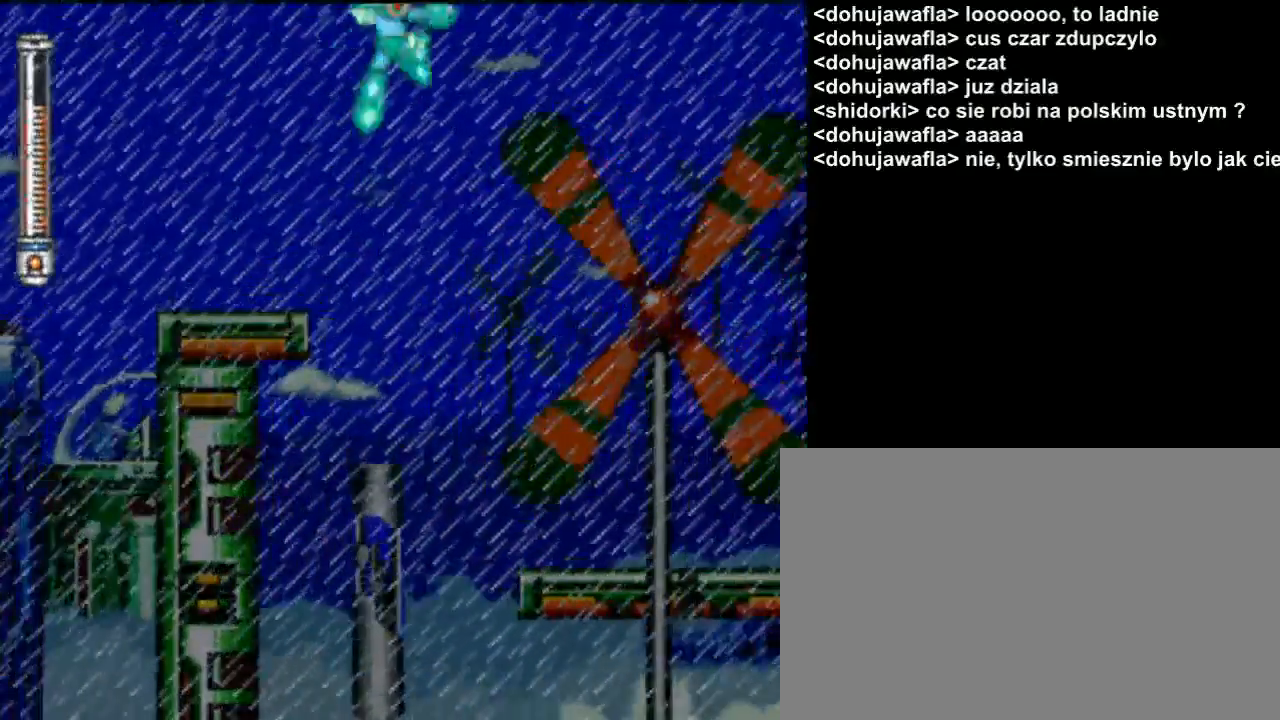
{"buttons": ["Y", "DPAD_RIGHT"], "events": [[200, "B", "up"]]}
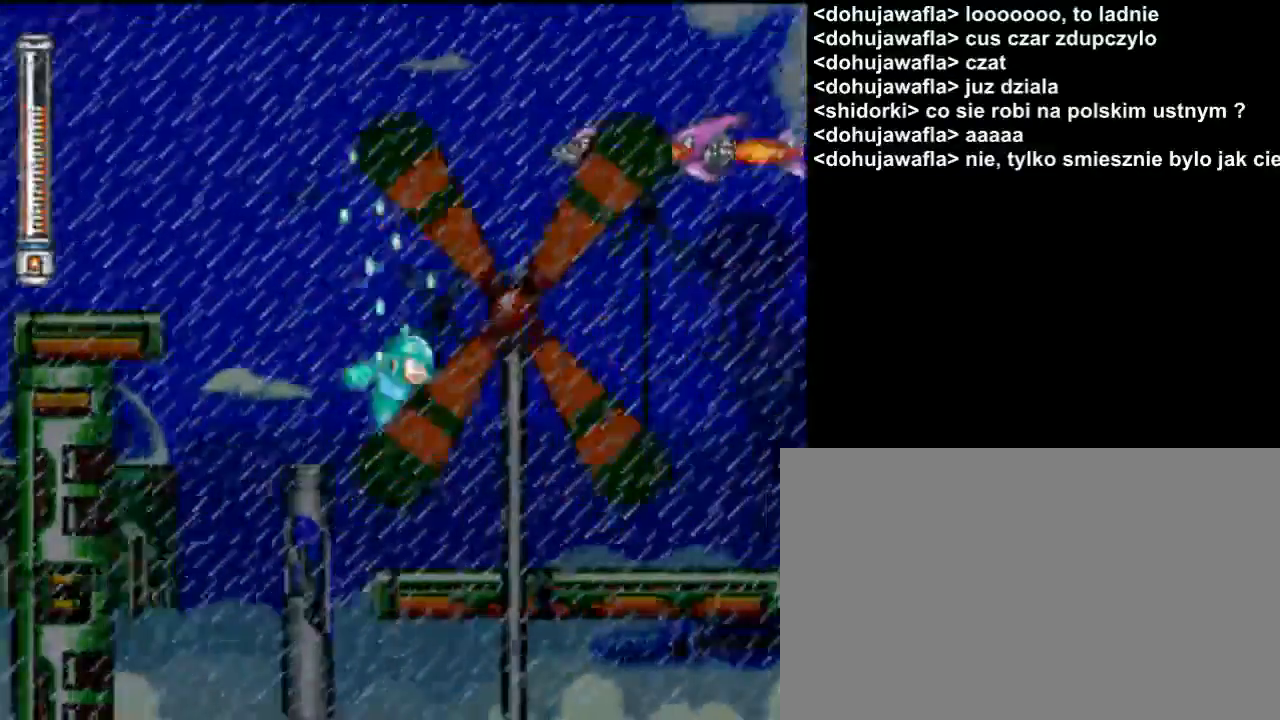
{"buttons": ["Y"], "events": [[300, "DPAD_RIGHT", "up"]]}
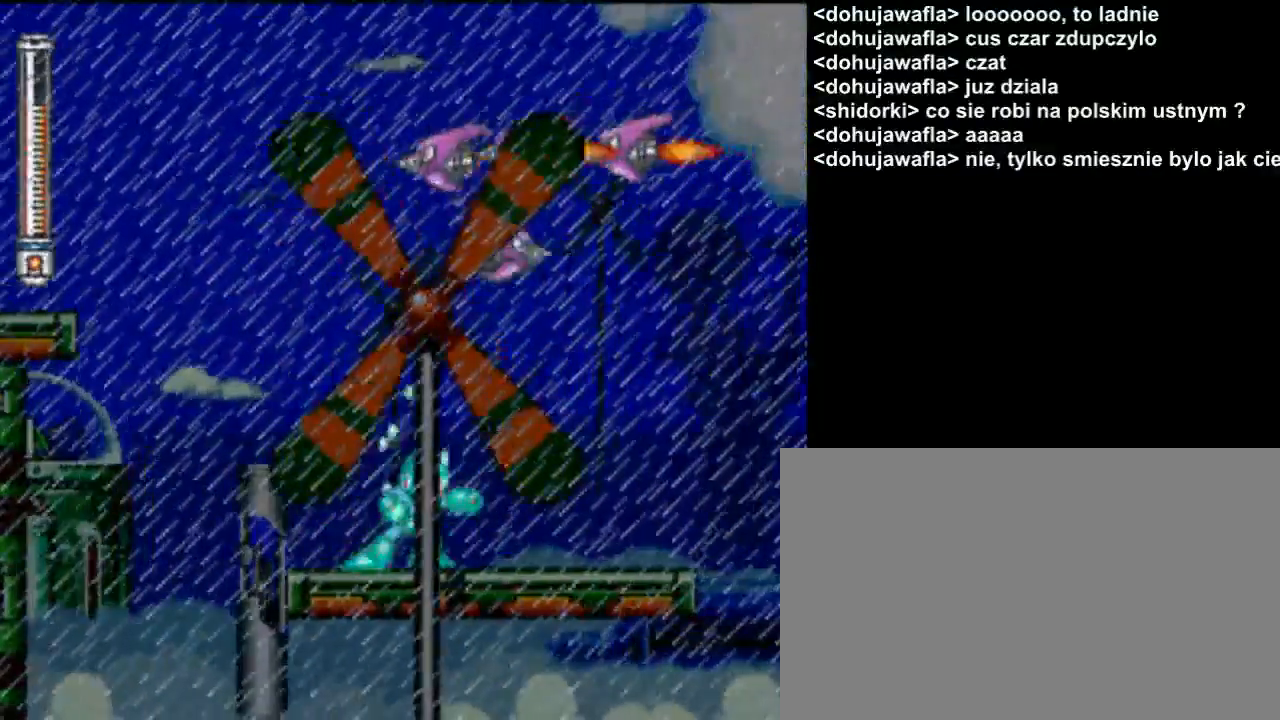
{"buttons": ["Y"], "events": [[100, "B", "down"], [333, "B", "up"], [333, "Y", "up"], [433, "Y", "down"]]}
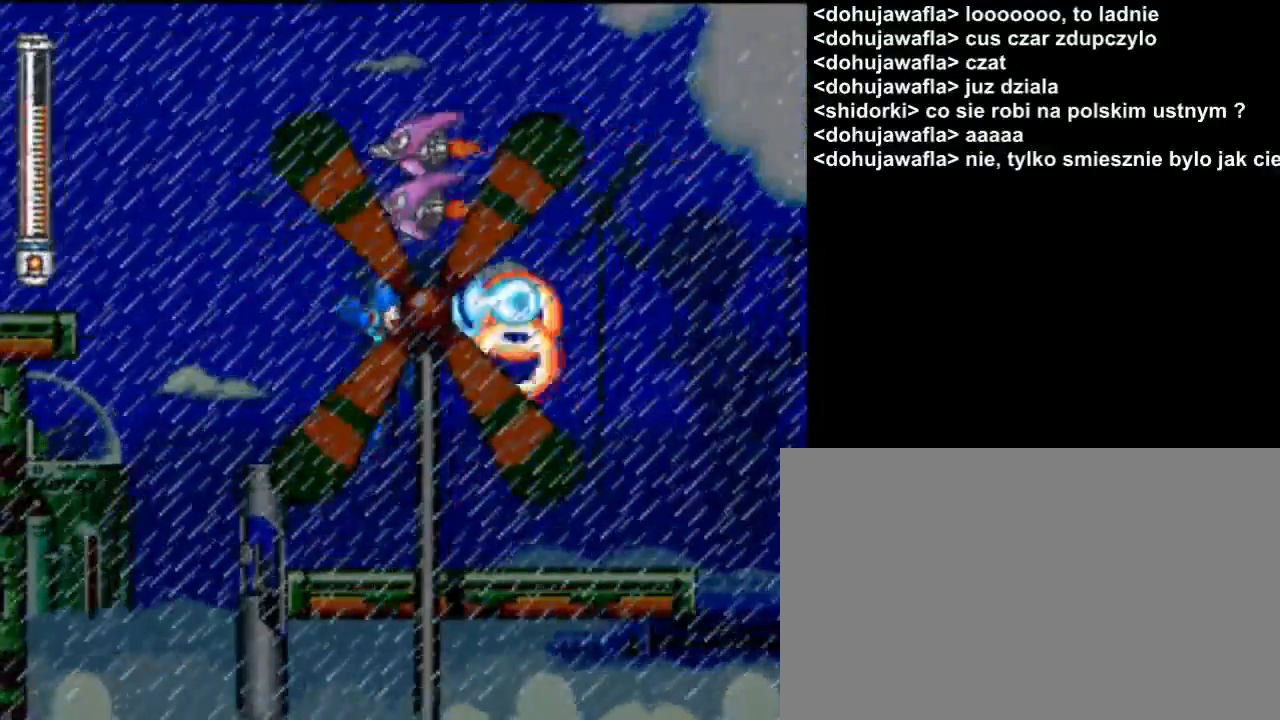
{"buttons": ["Y", "DPAD_RIGHT"], "events": [[300, "DPAD_RIGHT", "down"]]}
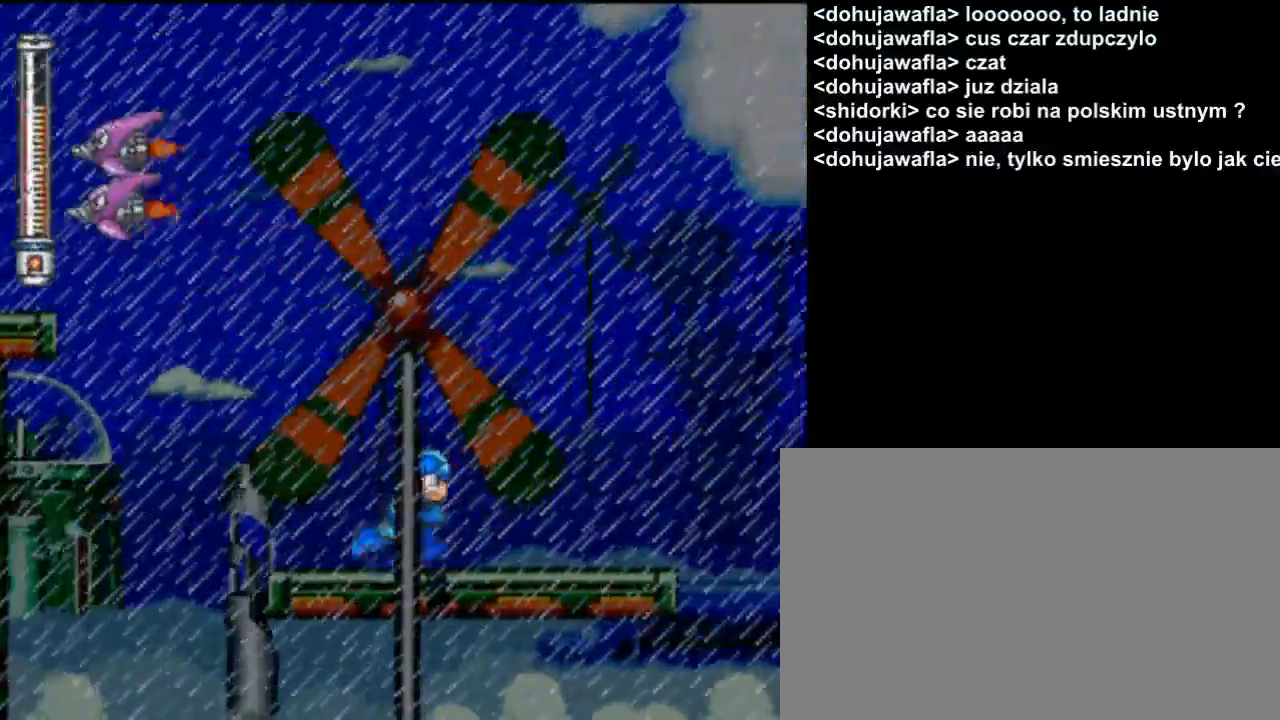
{"buttons": ["Y", "DPAD_RIGHT"], "events": []}
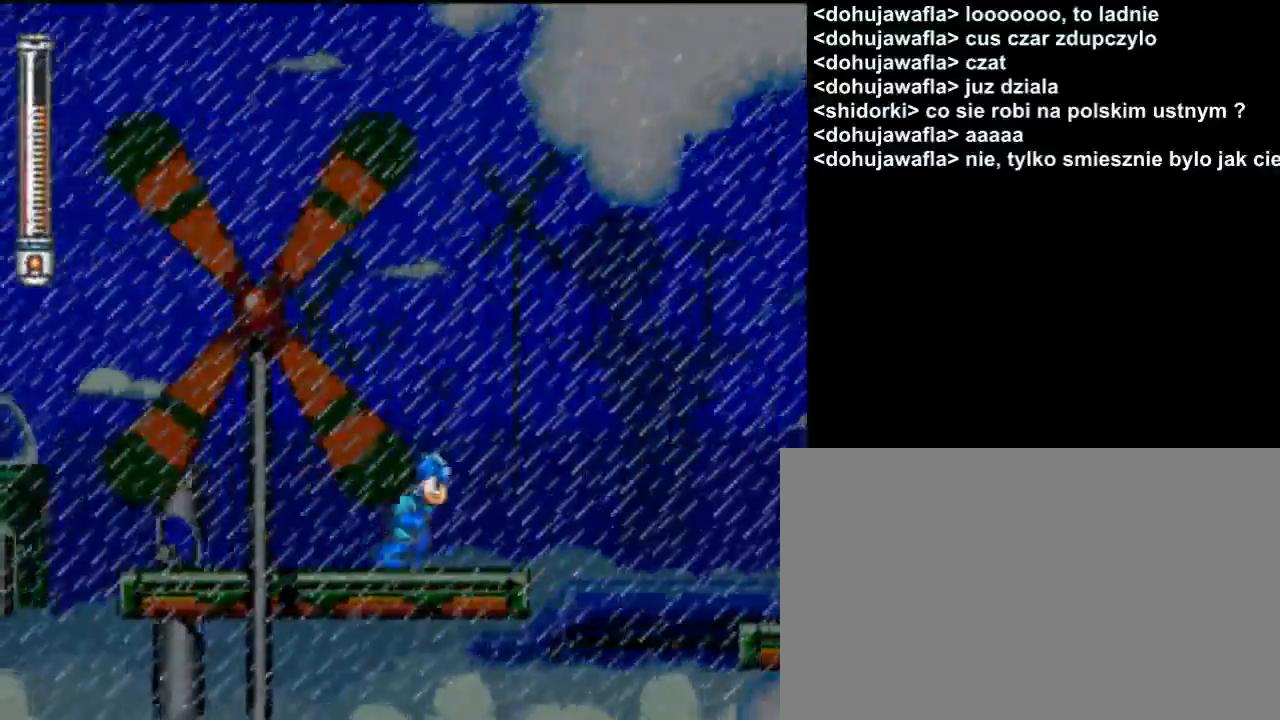
{"buttons": ["Y"], "events": [[267, "DPAD_RIGHT", "up"]]}
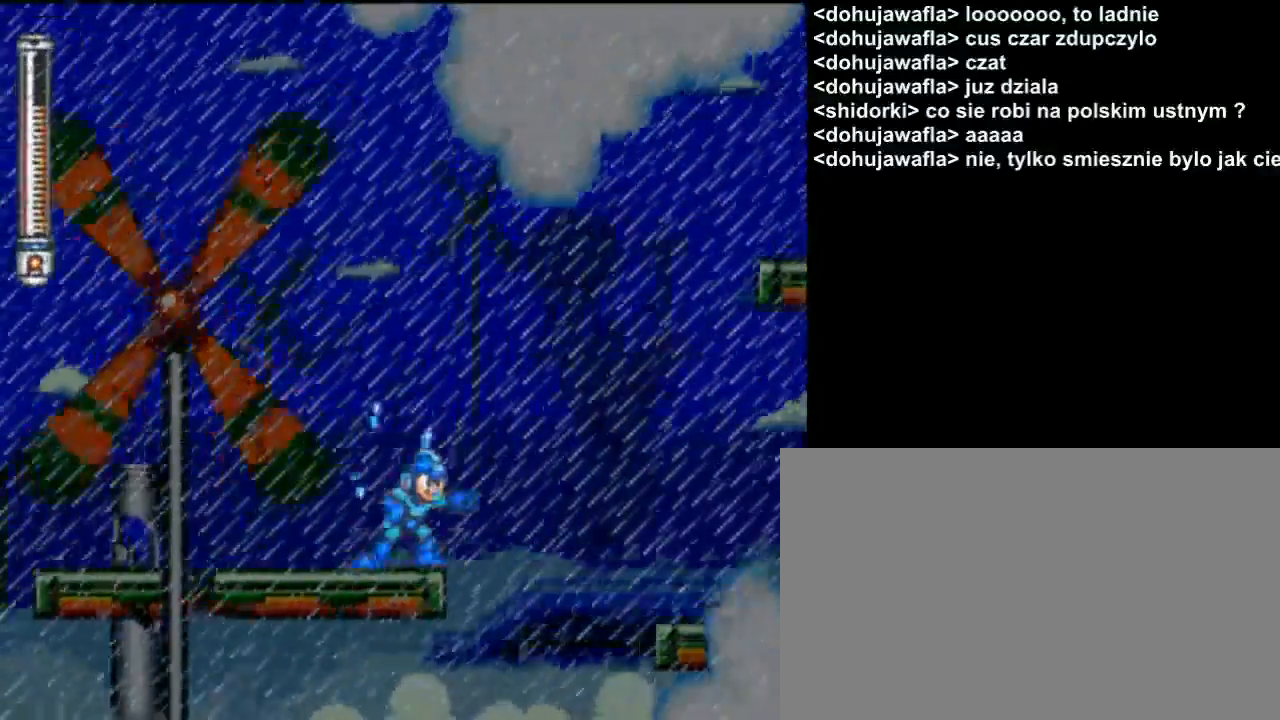
{"buttons": ["Y", "DPAD_RIGHT"], "events": [[67, "DPAD_LEFT", "down"], [267, "DPAD_LEFT", "up"], [300, "DPAD_RIGHT", "down"]]}